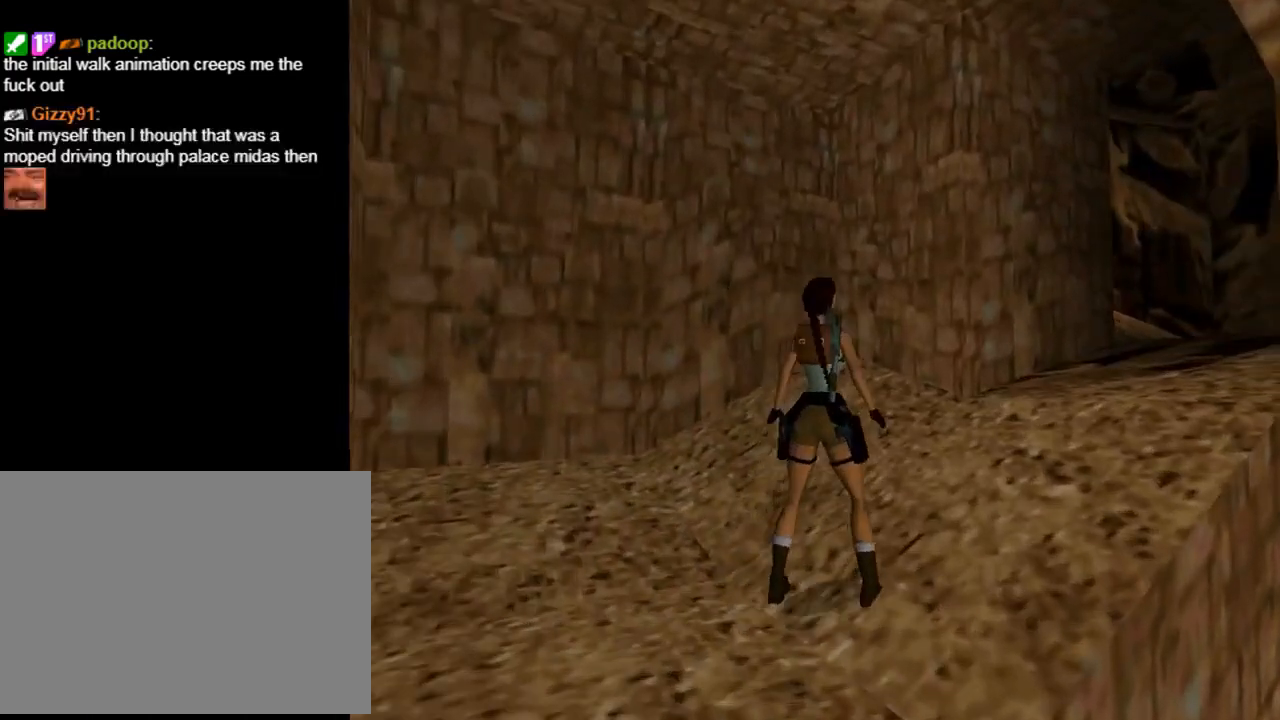
Gameplay with a controller (PlayStation layout); each line is a JSON object with the inputs held at the frame after it. "events" lists button and stick changes between this image and that frame as [ms after this image, input, new state], when the widget could be followed in between. Not read: right_stick.
{"buttons": ["R1", "R2", "DPAD_RIGHT"], "left_stick": "center", "events": [[133, "R1", "down"], [133, "R2", "down"], [467, "DPAD_RIGHT", "down"]]}
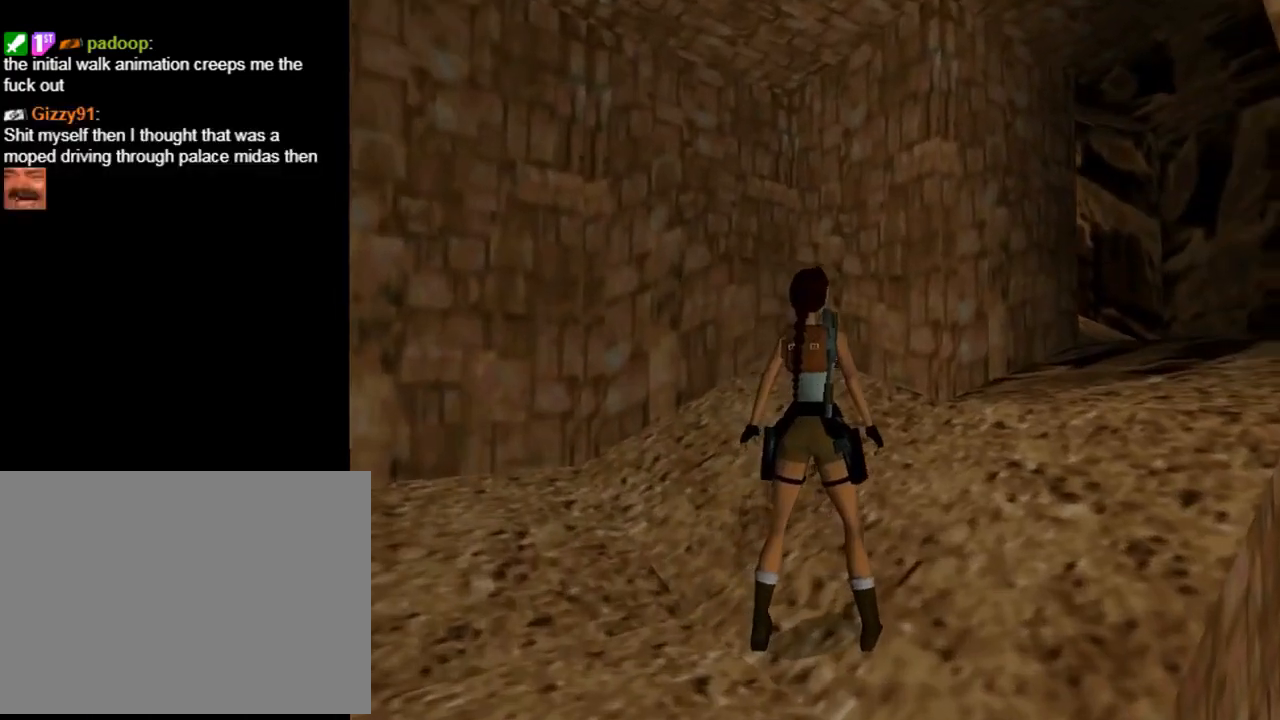
{"buttons": ["R1", "R2", "DPAD_RIGHT"], "left_stick": "center", "events": [[67, "DPAD_RIGHT", "up"], [133, "DPAD_RIGHT", "down"], [200, "DPAD_RIGHT", "up"], [300, "DPAD_RIGHT", "down"], [400, "DPAD_RIGHT", "up"], [467, "DPAD_RIGHT", "down"]]}
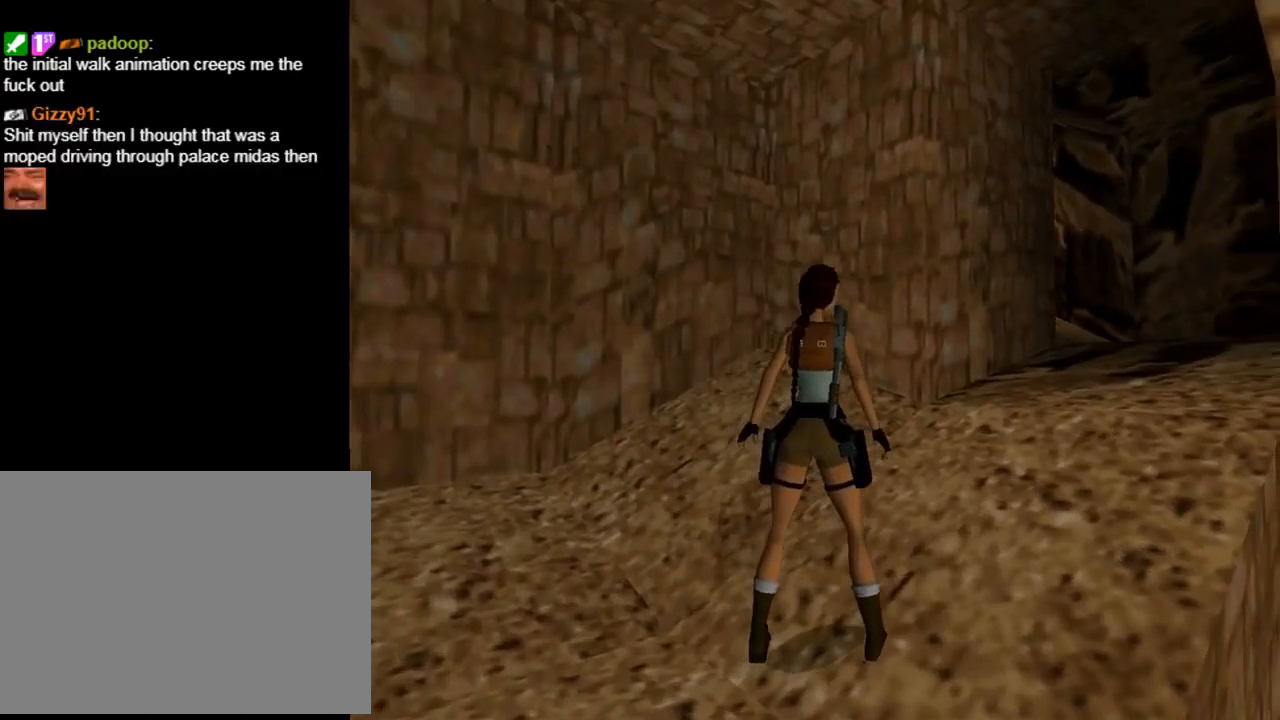
{"buttons": ["R1", "R2", "DPAD_RIGHT"], "left_stick": "center", "events": [[33, "DPAD_RIGHT", "up"], [133, "DPAD_RIGHT", "down"], [200, "DPAD_RIGHT", "up"], [300, "DPAD_RIGHT", "down"], [400, "DPAD_RIGHT", "up"], [467, "DPAD_RIGHT", "down"]]}
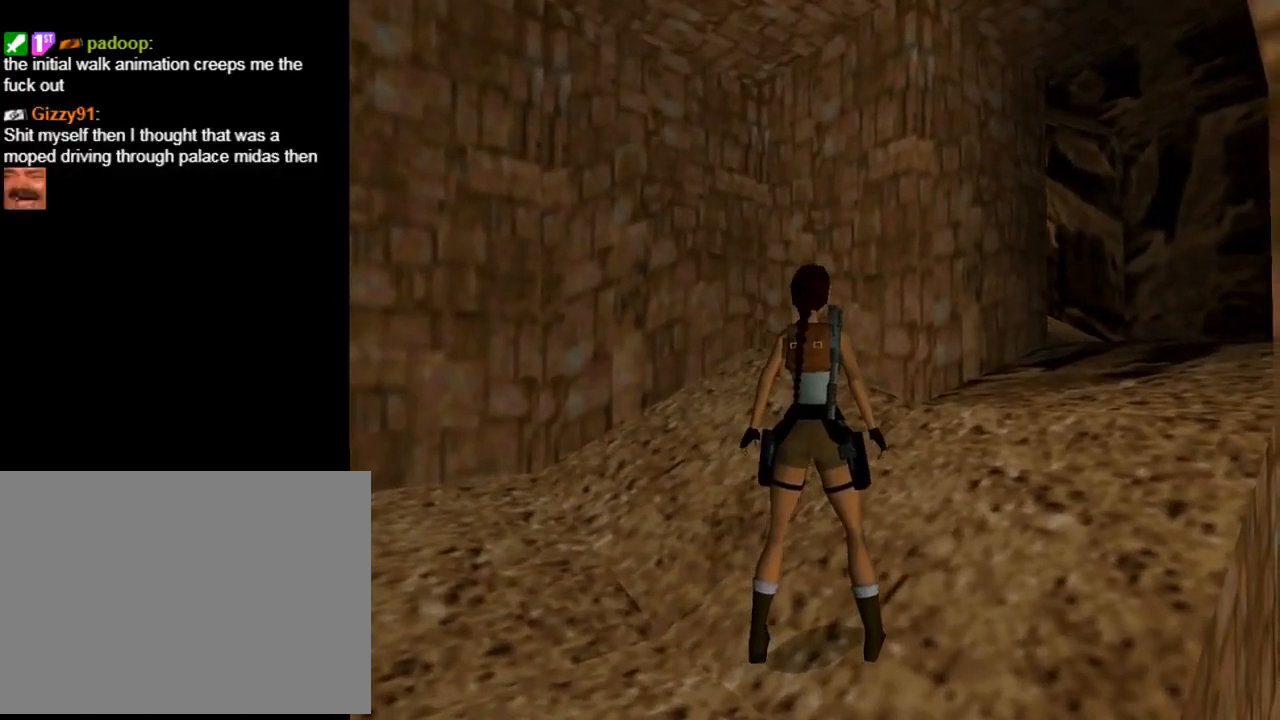
{"buttons": ["DPAD_UP"], "left_stick": "center", "events": [[67, "DPAD_RIGHT", "up"], [133, "DPAD_RIGHT", "down"], [233, "DPAD_RIGHT", "up"], [300, "DPAD_RIGHT", "down"], [367, "DPAD_RIGHT", "up"], [433, "R1", "up"], [433, "R2", "up"], [500, "DPAD_UP", "down"]]}
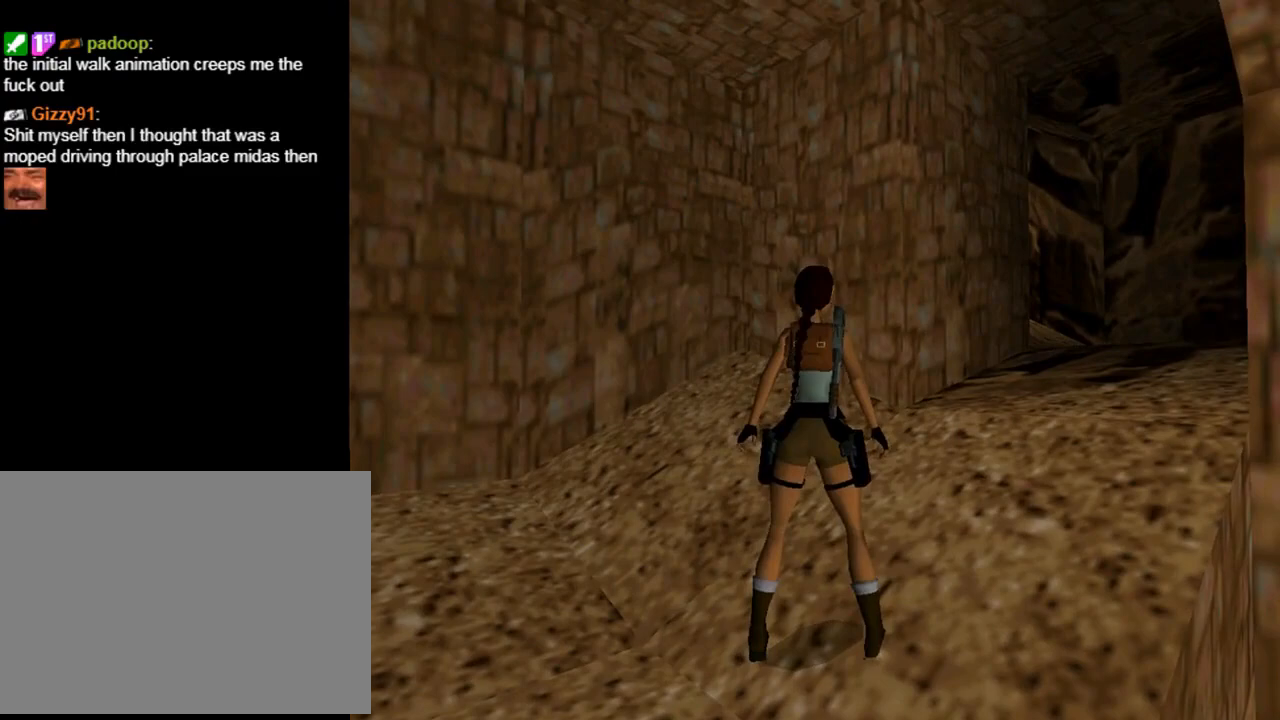
{"buttons": ["DPAD_UP", "DPAD_RIGHT"], "left_stick": "center", "events": [[133, "DPAD_RIGHT", "down"]]}
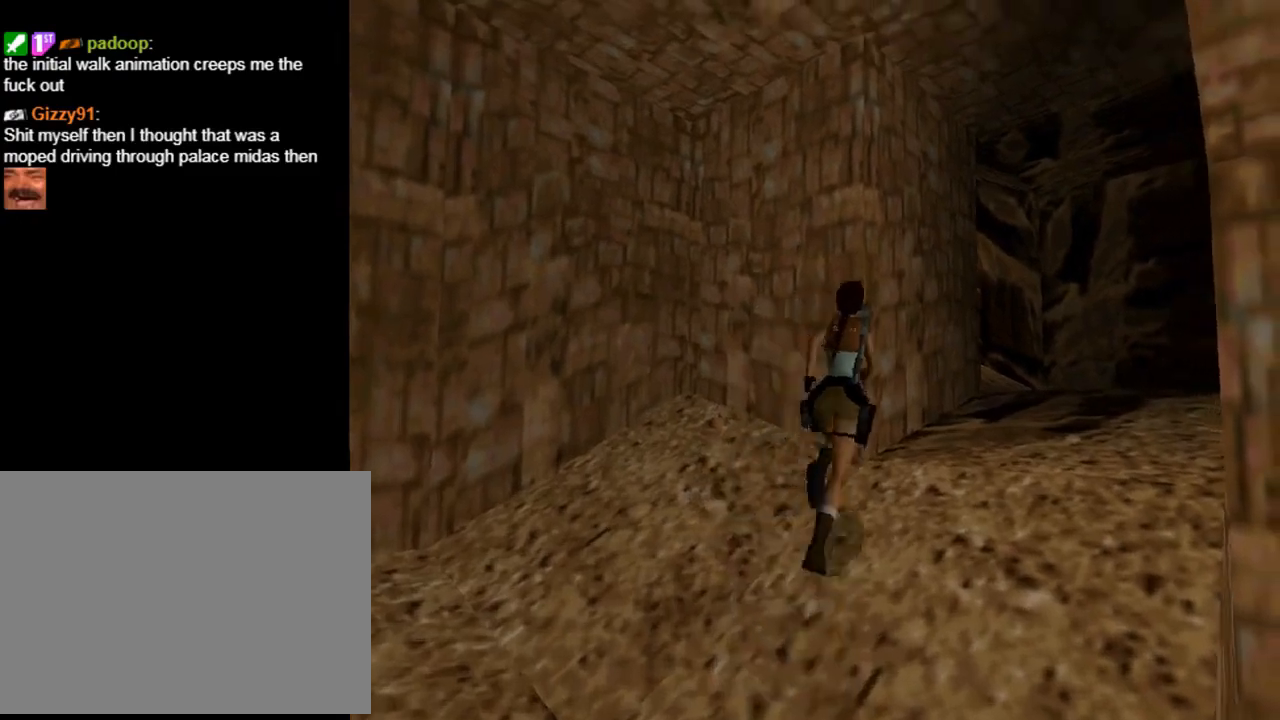
{"buttons": ["DPAD_UP"], "left_stick": "center", "events": [[167, "DPAD_RIGHT", "up"]]}
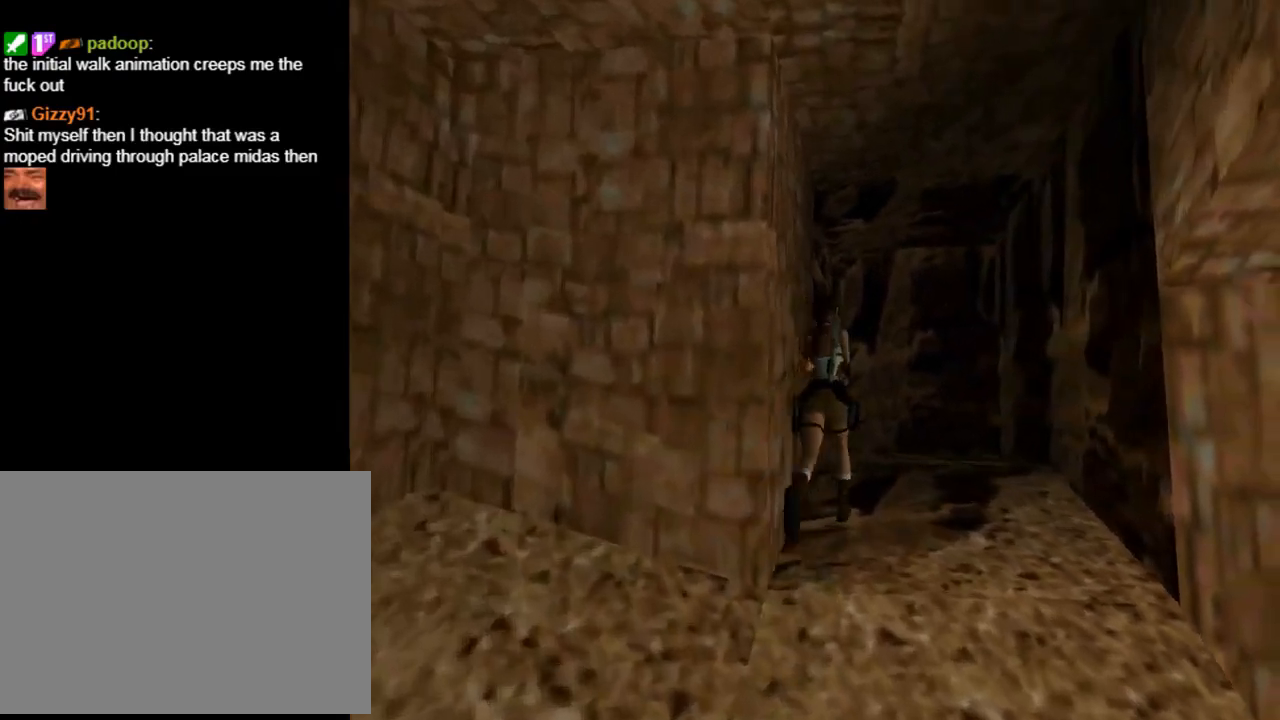
{"buttons": ["DPAD_UP", "DPAD_LEFT"], "left_stick": "center", "events": [[233, "DPAD_LEFT", "down"]]}
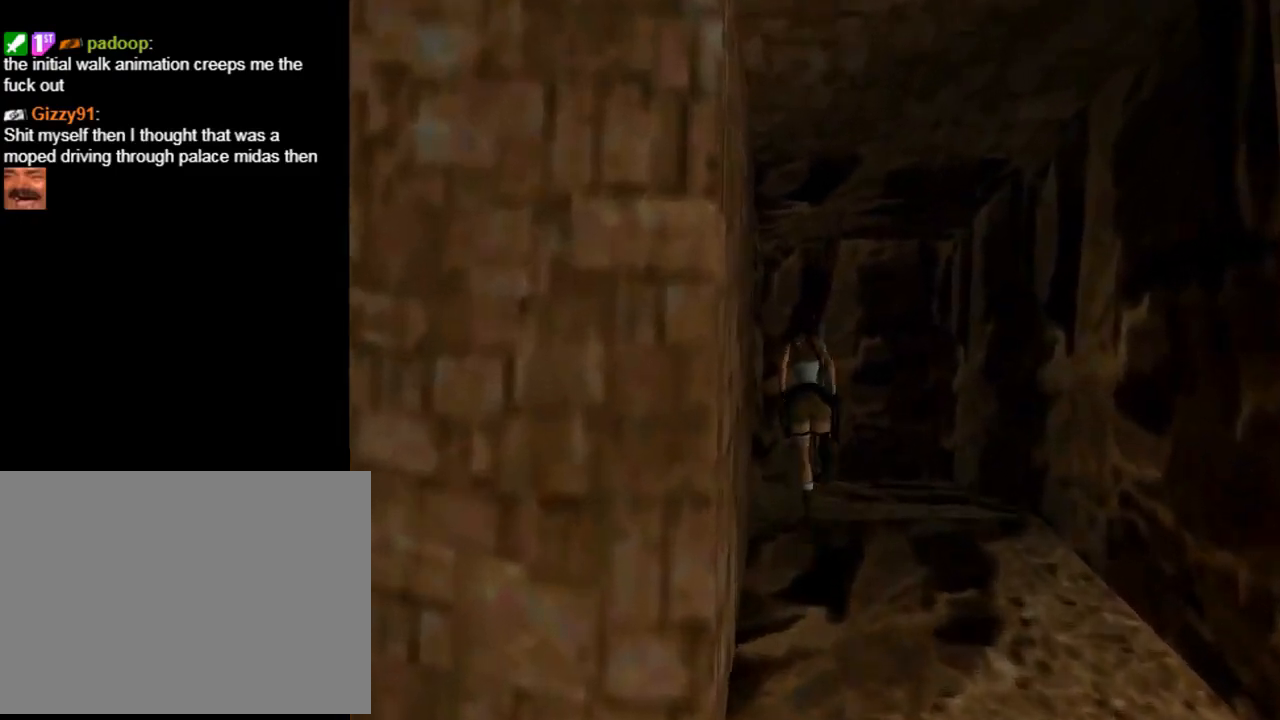
{"buttons": ["DPAD_UP", "DPAD_LEFT"], "left_stick": "center", "events": []}
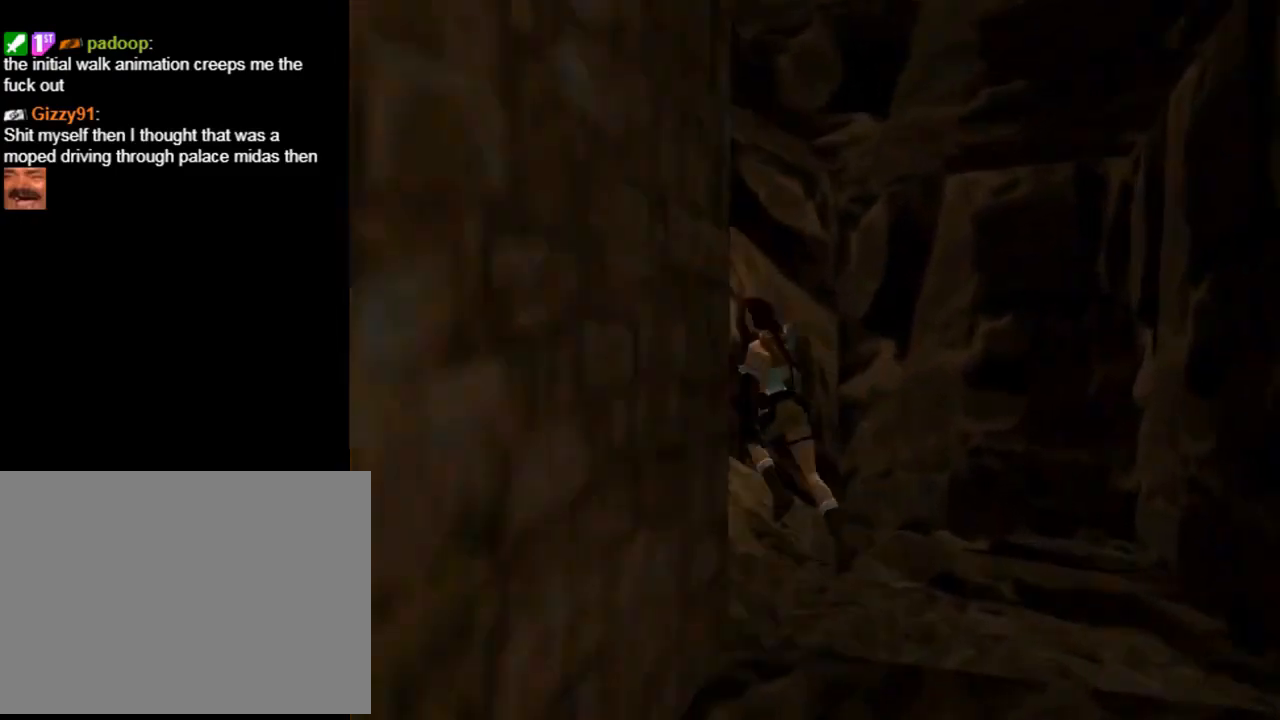
{"buttons": ["DPAD_UP"], "left_stick": "center", "events": [[133, "DPAD_LEFT", "up"]]}
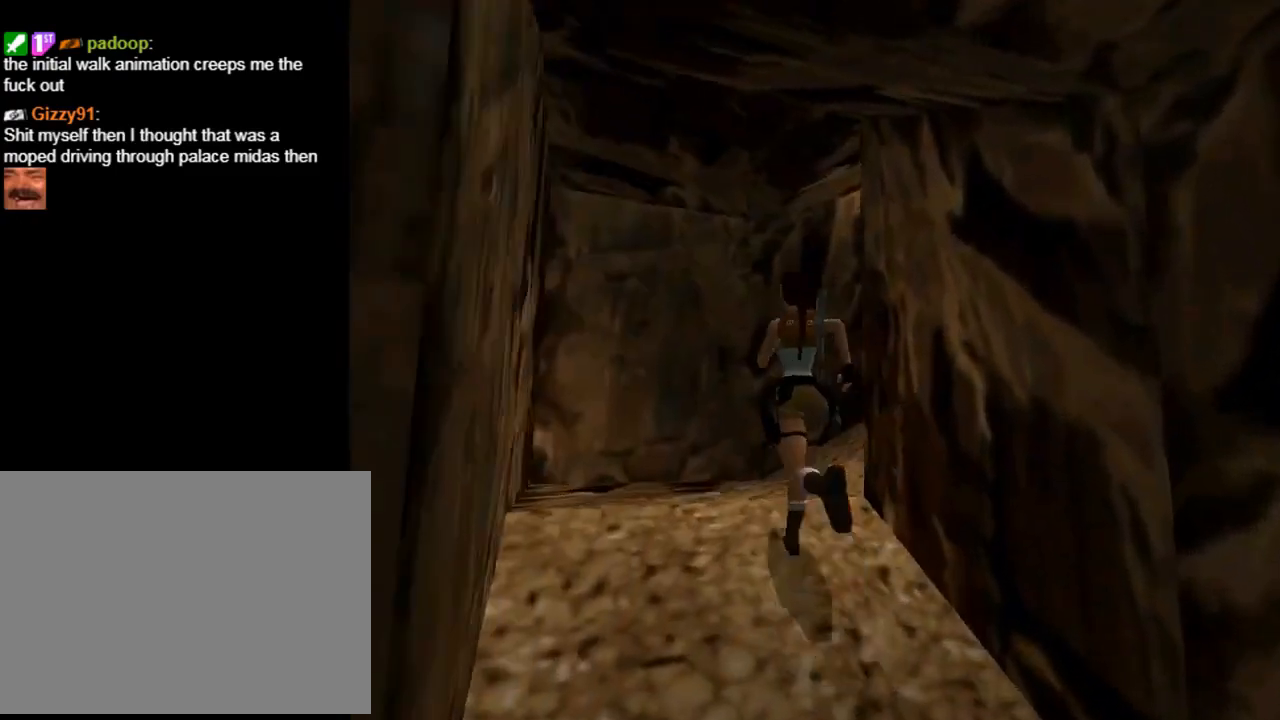
{"buttons": ["DPAD_UP", "DPAD_RIGHT"], "left_stick": "center", "events": [[200, "DPAD_LEFT", "down"], [333, "DPAD_LEFT", "up"], [400, "DPAD_RIGHT", "down"]]}
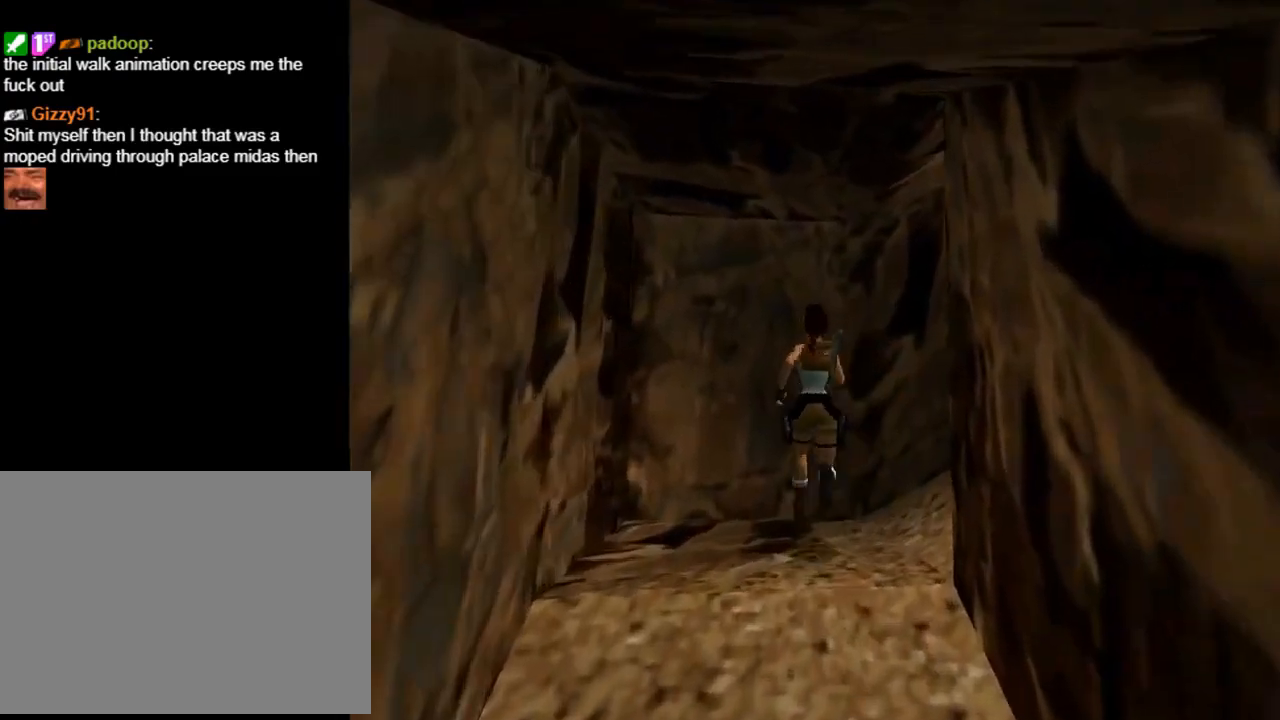
{"buttons": ["DPAD_RIGHT"], "left_stick": "center", "events": [[100, "DPAD_UP", "up"]]}
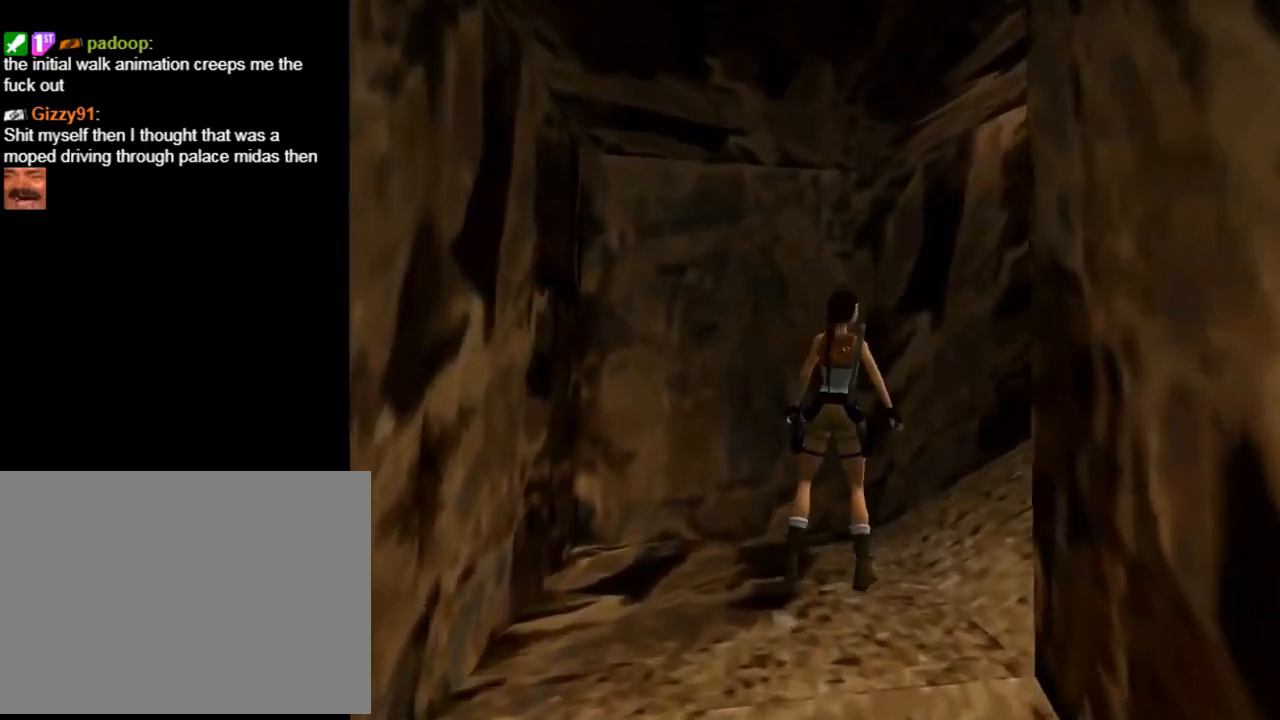
{"buttons": ["DPAD_UP", "DPAD_RIGHT"], "left_stick": "center", "events": [[33, "DPAD_UP", "down"]]}
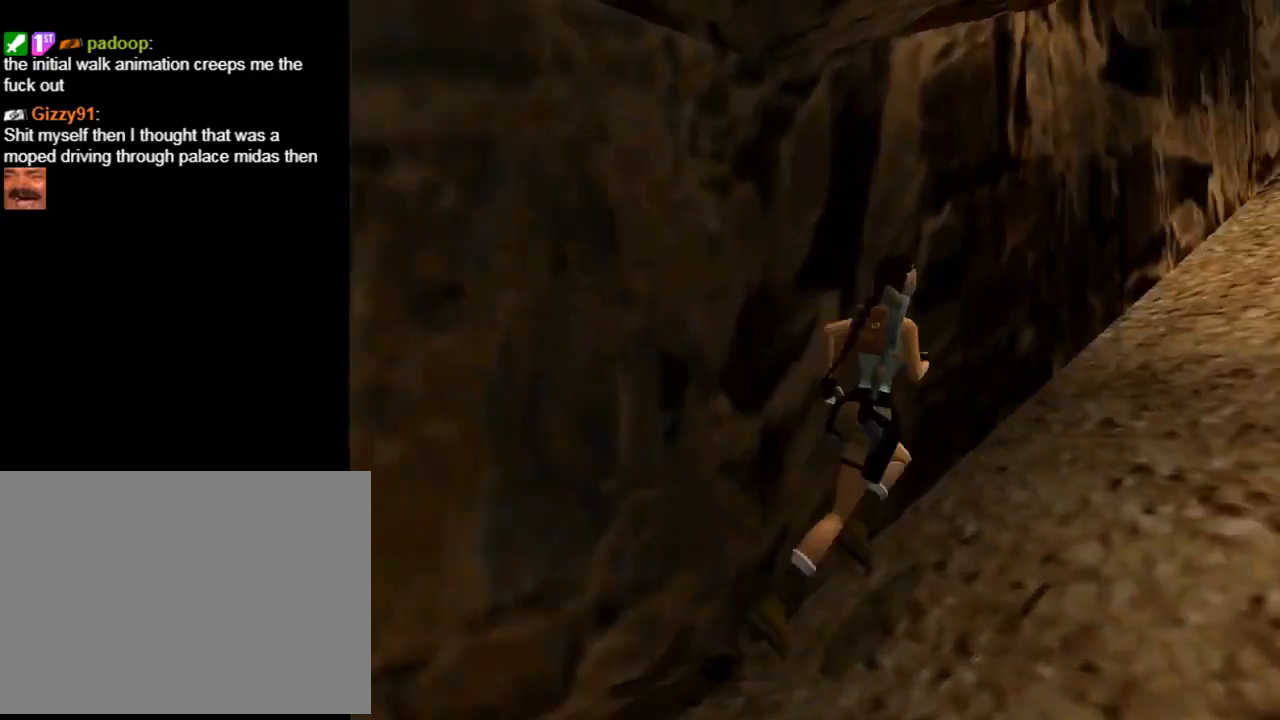
{"buttons": ["DPAD_UP", "DPAD_RIGHT"], "left_stick": "center", "events": [[33, "DPAD_RIGHT", "up"], [400, "DPAD_RIGHT", "down"]]}
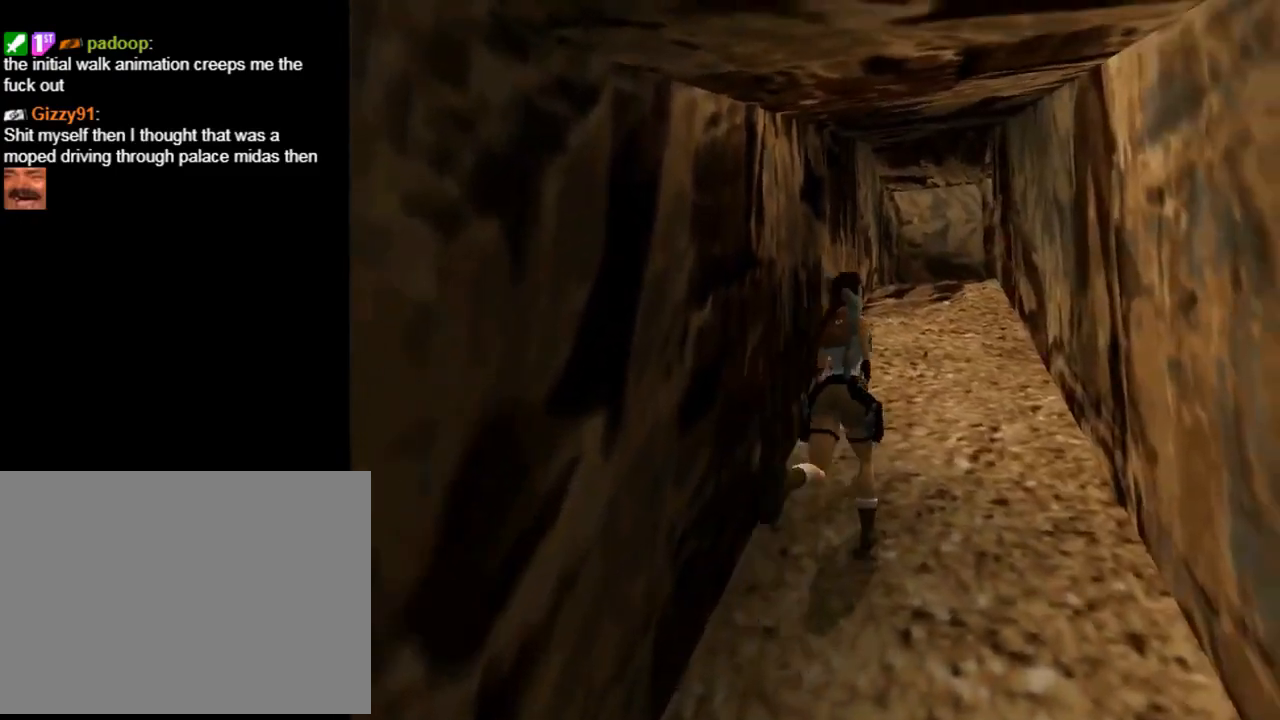
{"buttons": ["R2", "DPAD_UP", "DPAD_LEFT"], "left_stick": "center", "events": [[33, "DPAD_RIGHT", "up"], [100, "R2", "down"], [433, "DPAD_LEFT", "down"]]}
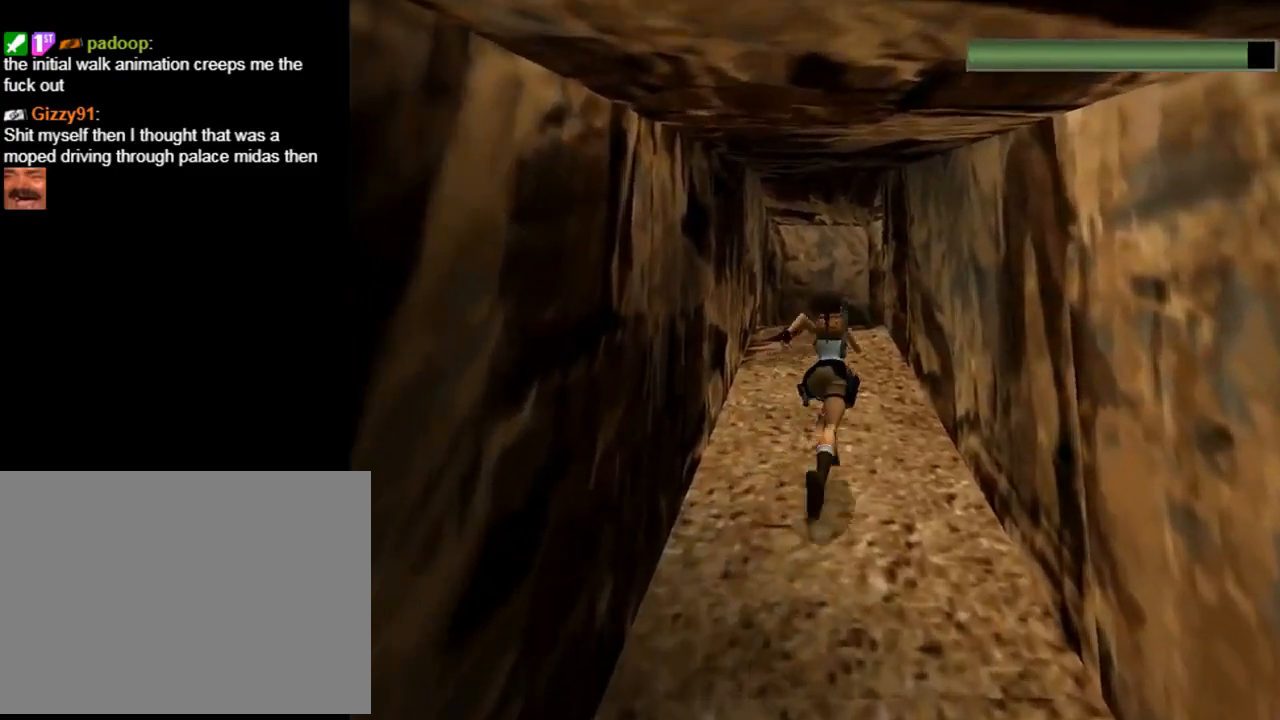
{"buttons": ["R2", "DPAD_UP", "DPAD_LEFT"], "left_stick": "center", "events": [[167, "DPAD_LEFT", "up"], [400, "DPAD_LEFT", "down"]]}
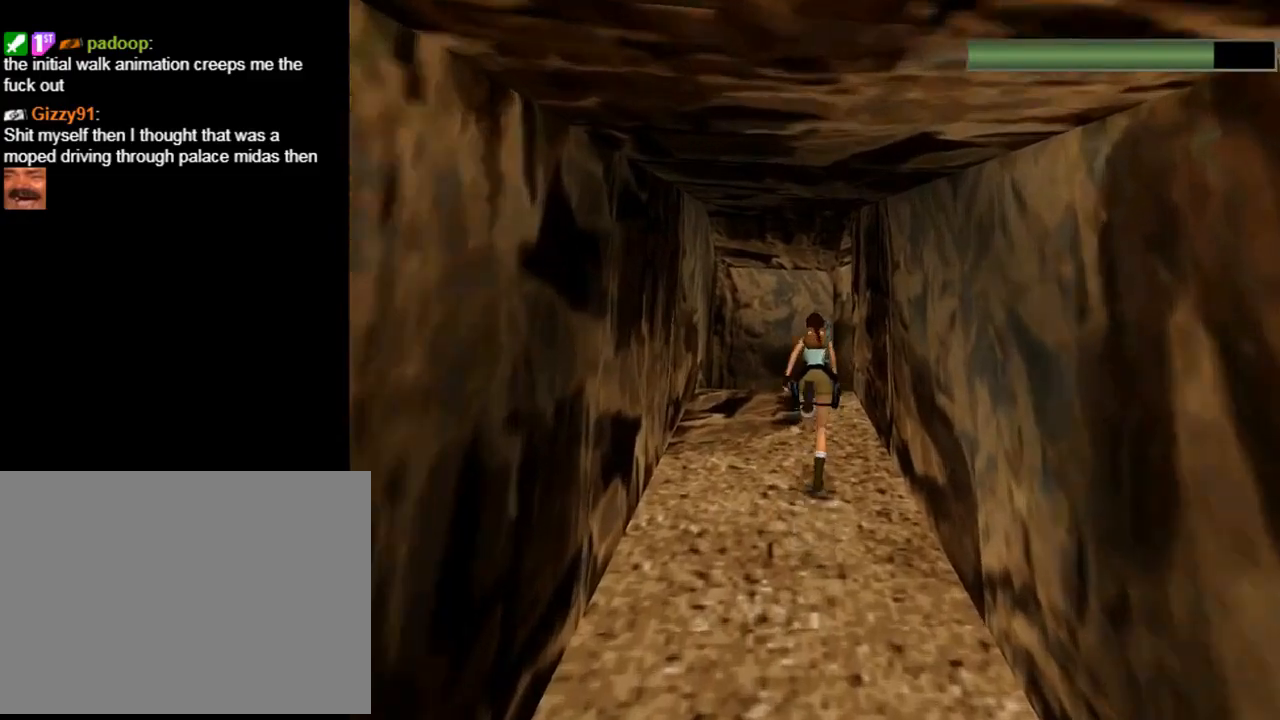
{"buttons": ["R2", "DPAD_UP", "DPAD_LEFT"], "left_stick": "center", "events": []}
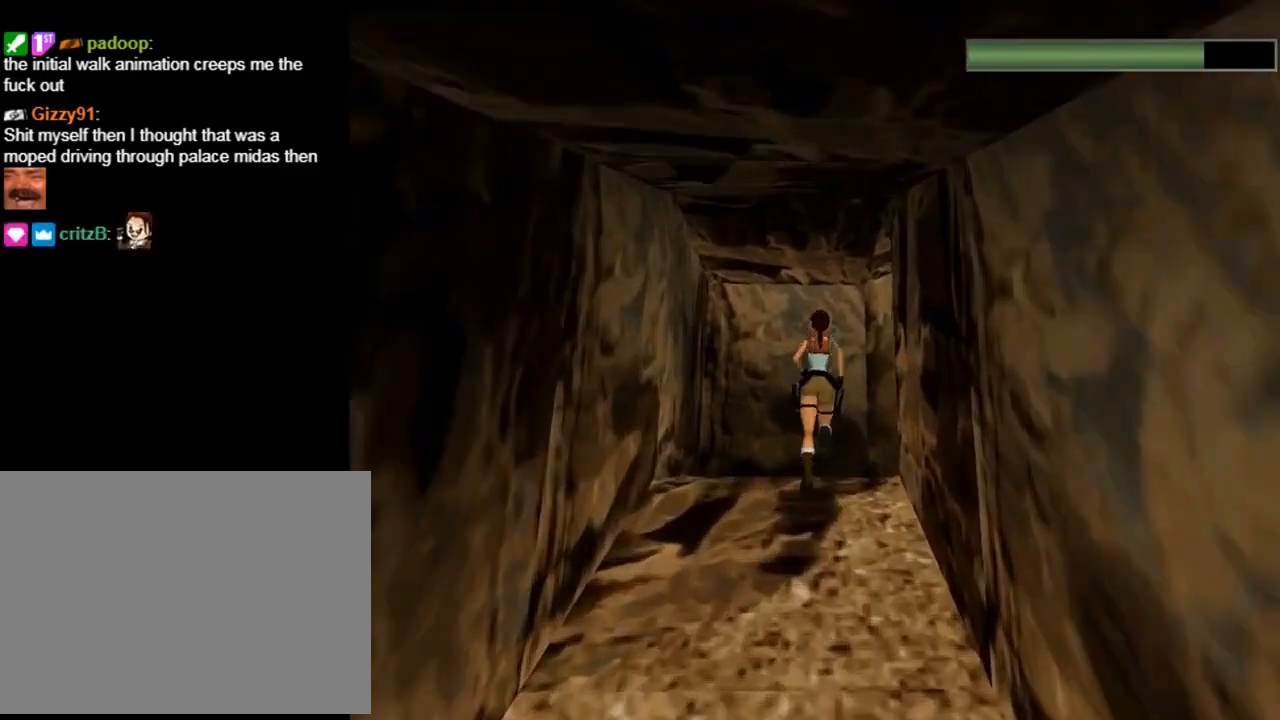
{"buttons": ["DPAD_UP", "DPAD_RIGHT"], "left_stick": "center", "events": [[33, "DPAD_LEFT", "up"], [33, "DPAD_RIGHT", "down"], [33, "R2", "up"]]}
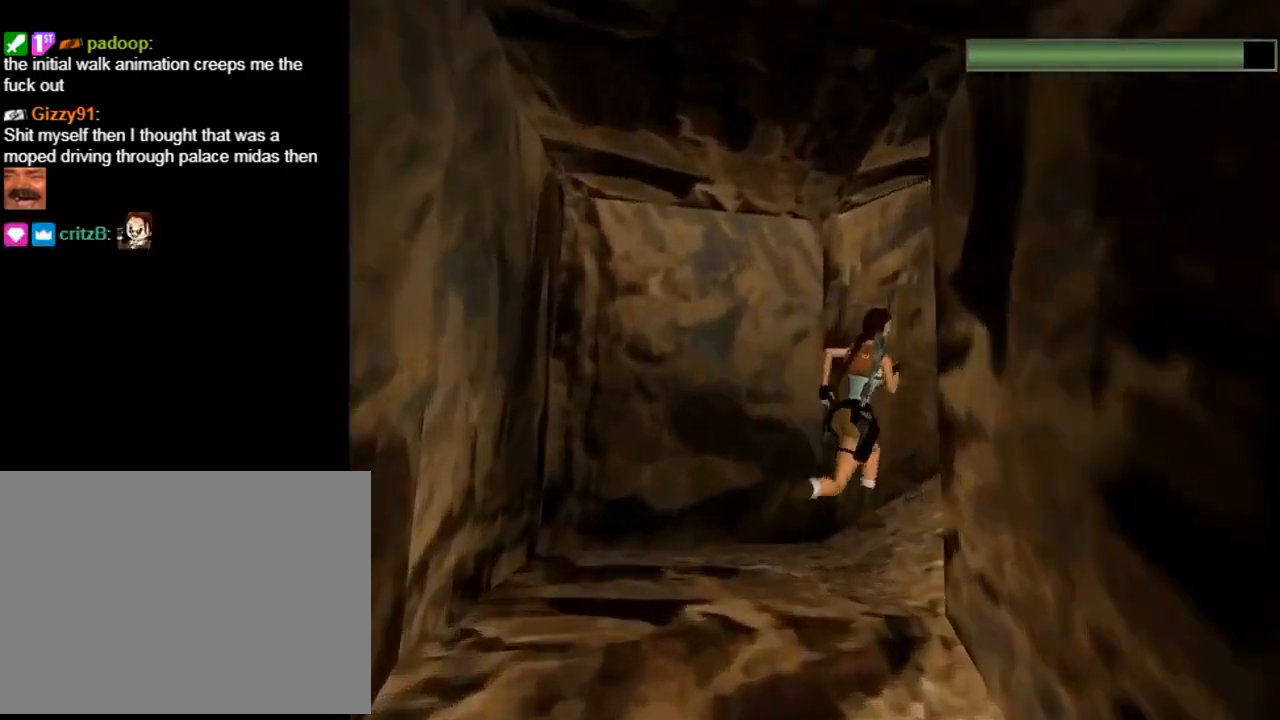
{"buttons": ["DPAD_UP"], "left_stick": "center", "events": [[233, "DPAD_RIGHT", "up"]]}
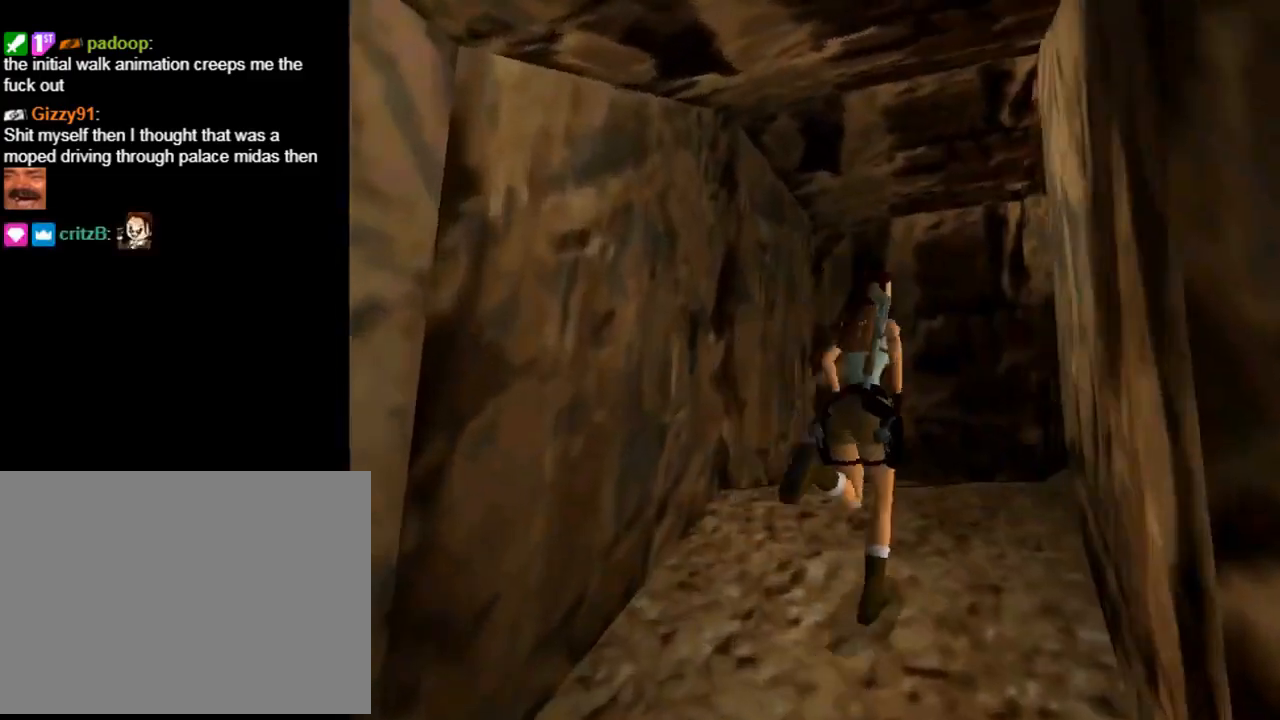
{"buttons": ["DPAD_UP", "DPAD_RIGHT"], "left_stick": "center", "events": [[267, "DPAD_RIGHT", "down"]]}
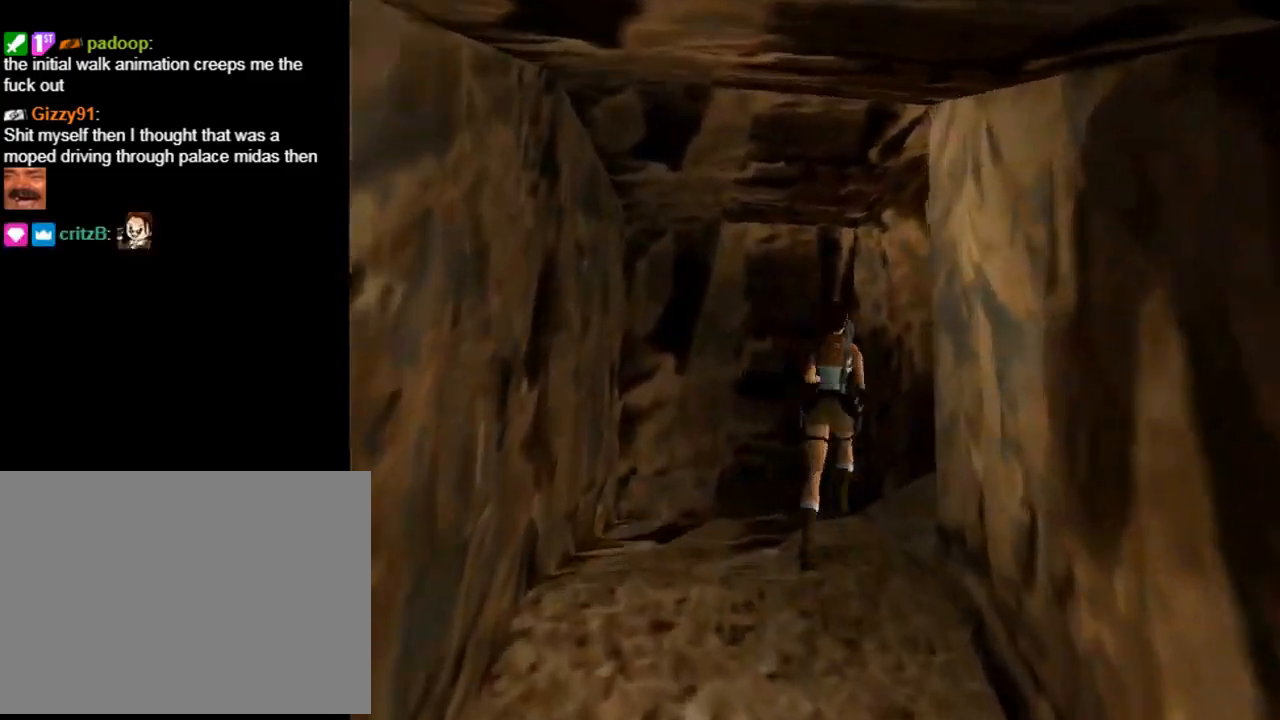
{"buttons": ["DPAD_UP", "DPAD_RIGHT"], "left_stick": "center", "events": []}
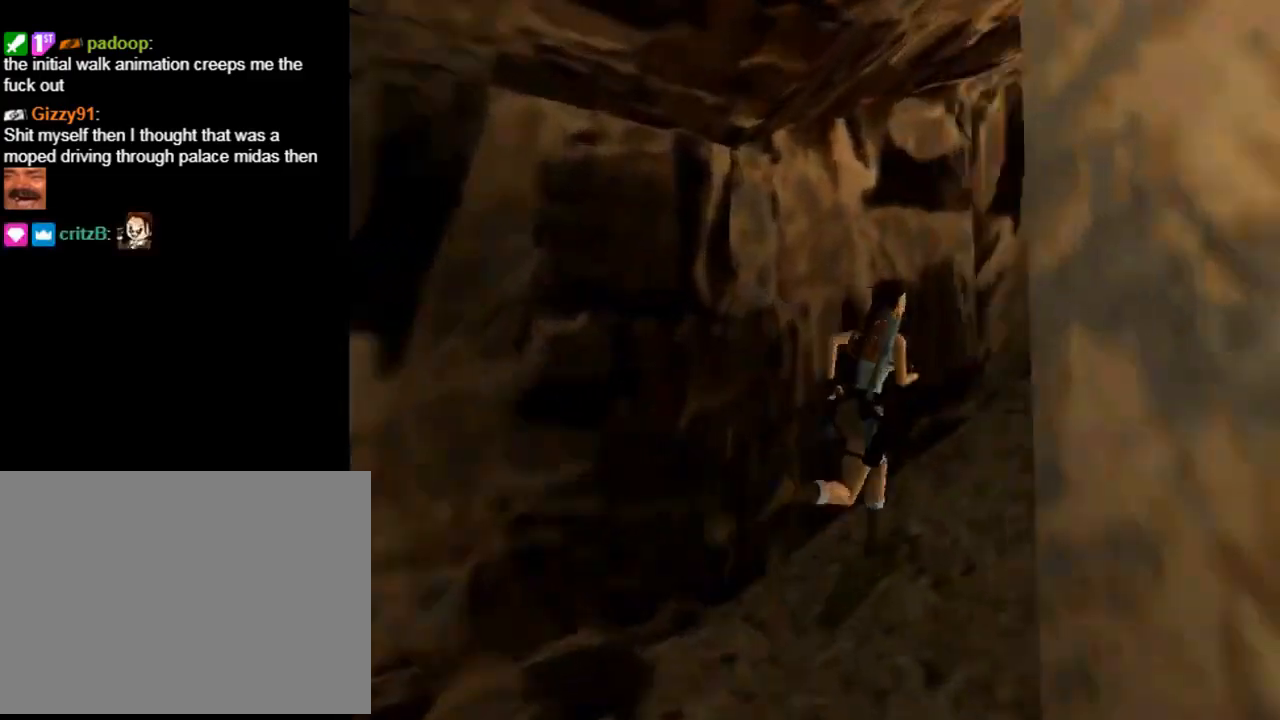
{"buttons": ["DPAD_UP"], "left_stick": "center", "events": [[200, "DPAD_RIGHT", "up"]]}
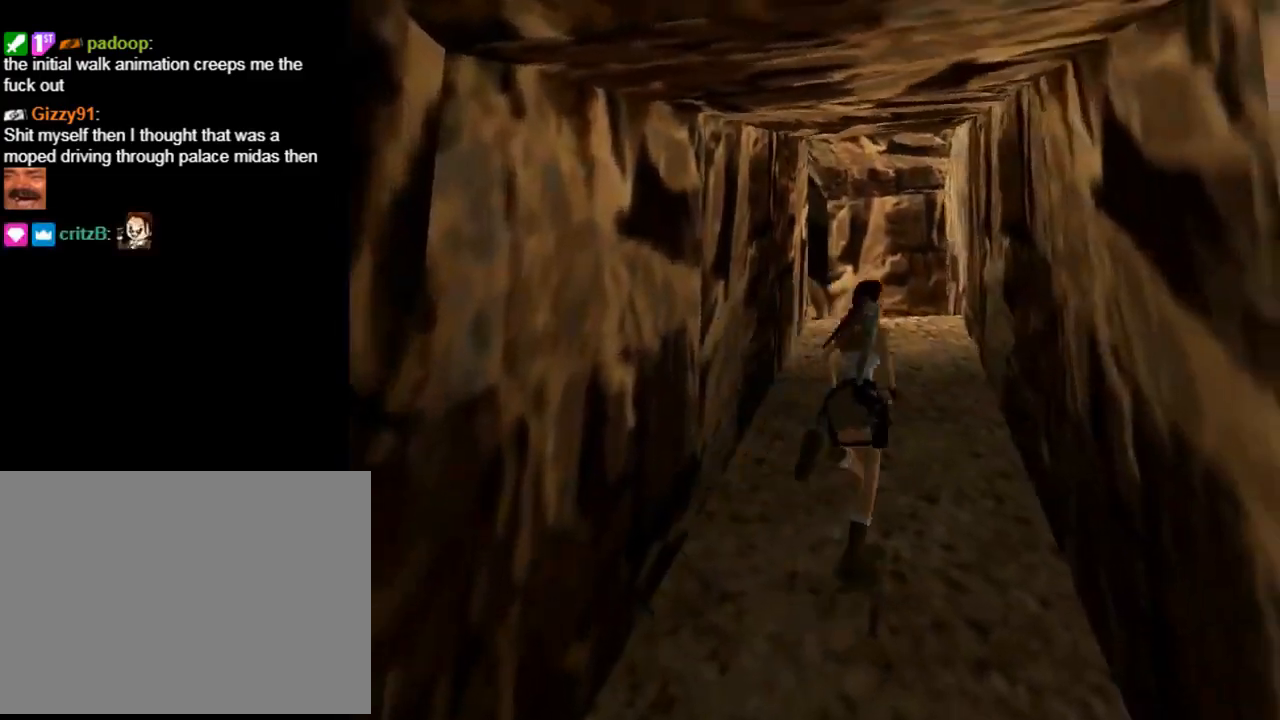
{"buttons": ["DPAD_UP"], "left_stick": "center", "events": [[100, "DPAD_LEFT", "down"], [367, "DPAD_LEFT", "up"]]}
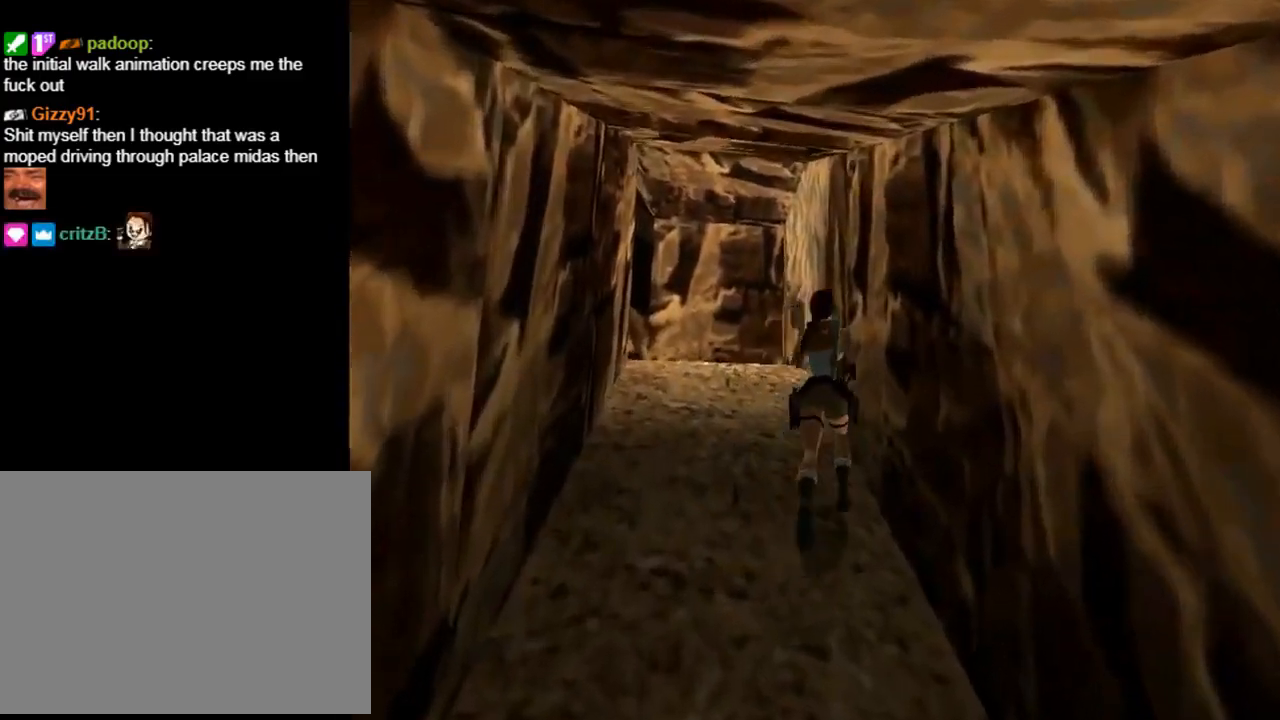
{"buttons": ["DPAD_UP"], "left_stick": "center", "events": []}
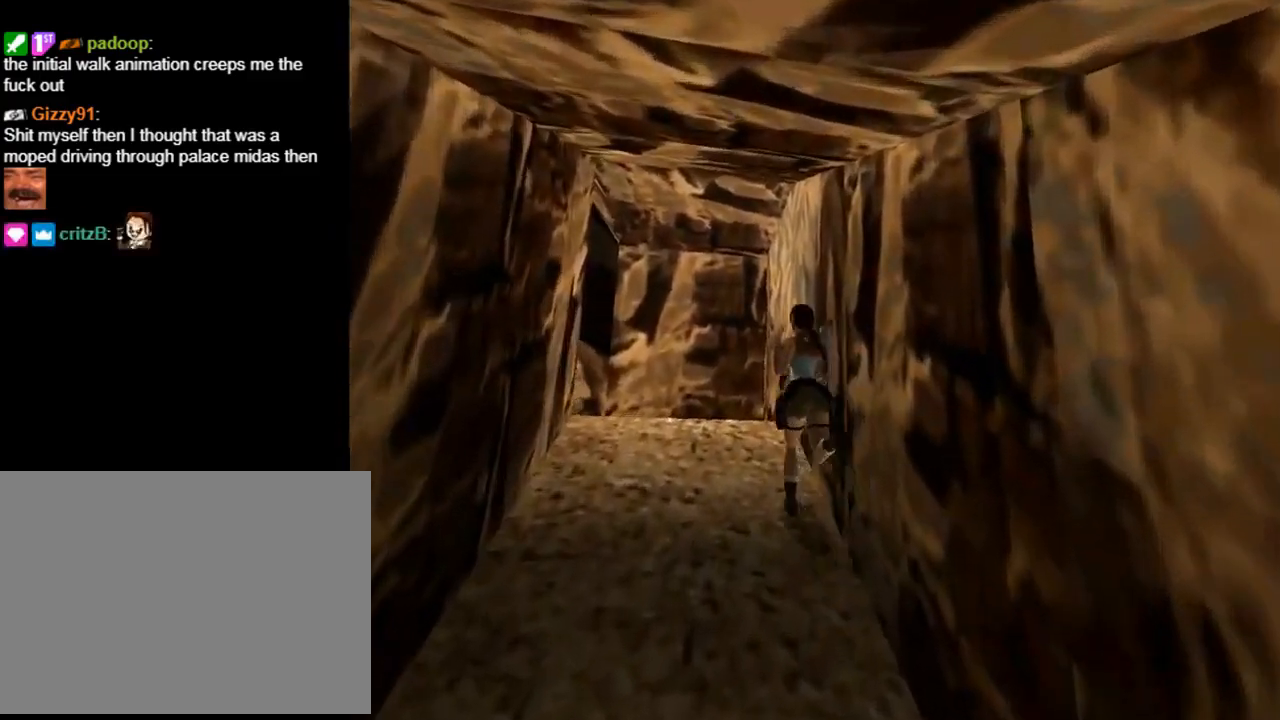
{"buttons": ["DPAD_UP", "DPAD_LEFT"], "left_stick": "center", "events": [[300, "DPAD_LEFT", "down"]]}
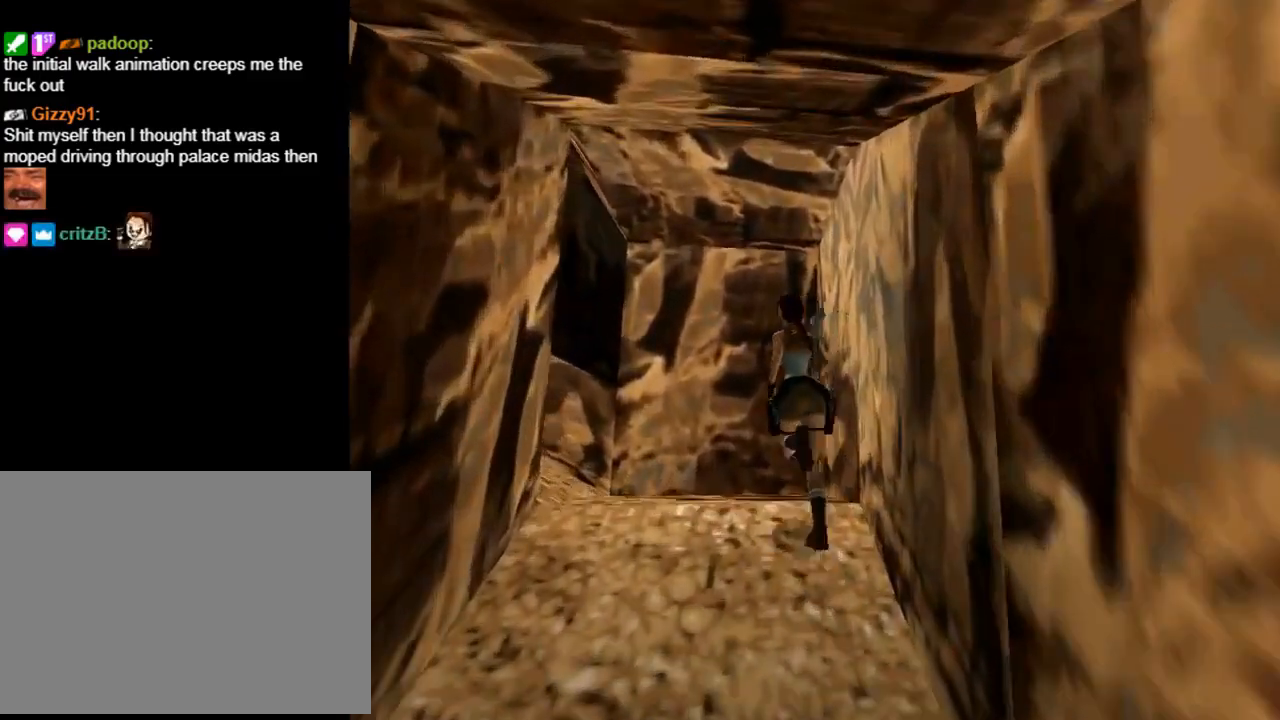
{"buttons": ["SQUARE", "DPAD_UP", "DPAD_LEFT"], "left_stick": "center", "events": [[433, "SQUARE", "down"]]}
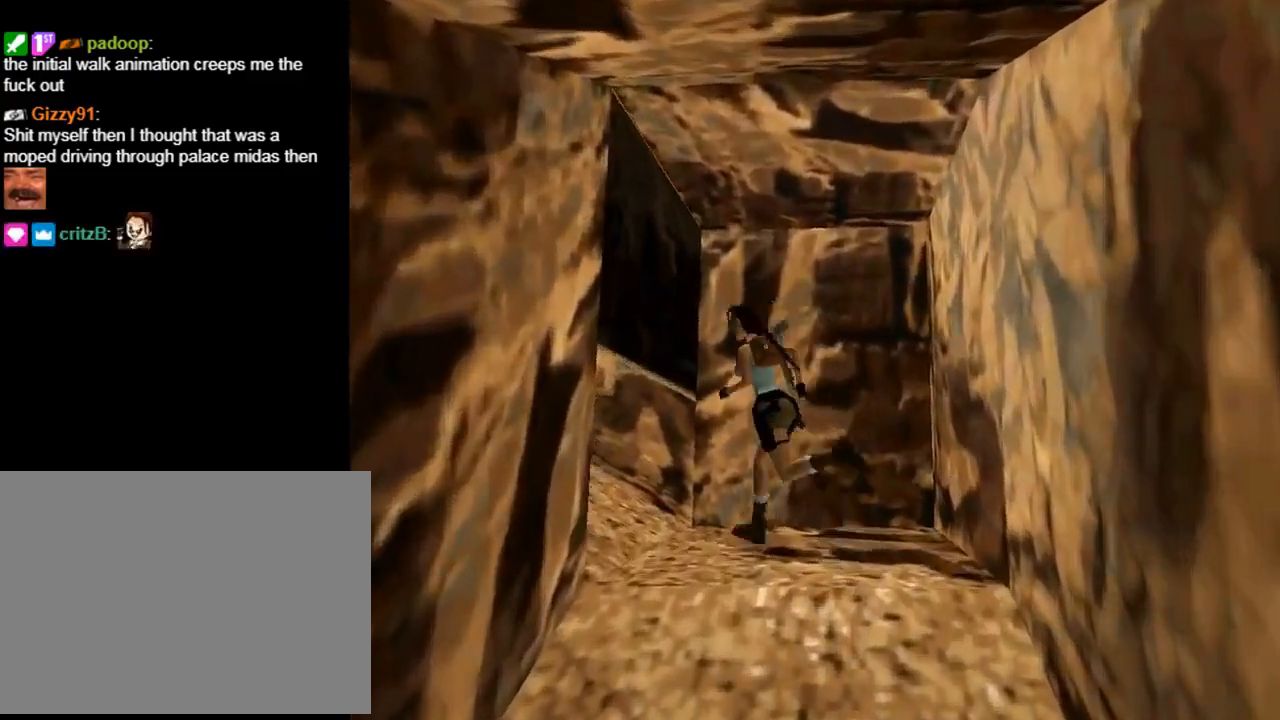
{"buttons": ["SQUARE", "DPAD_LEFT"], "left_stick": "center", "events": [[500, "DPAD_UP", "up"]]}
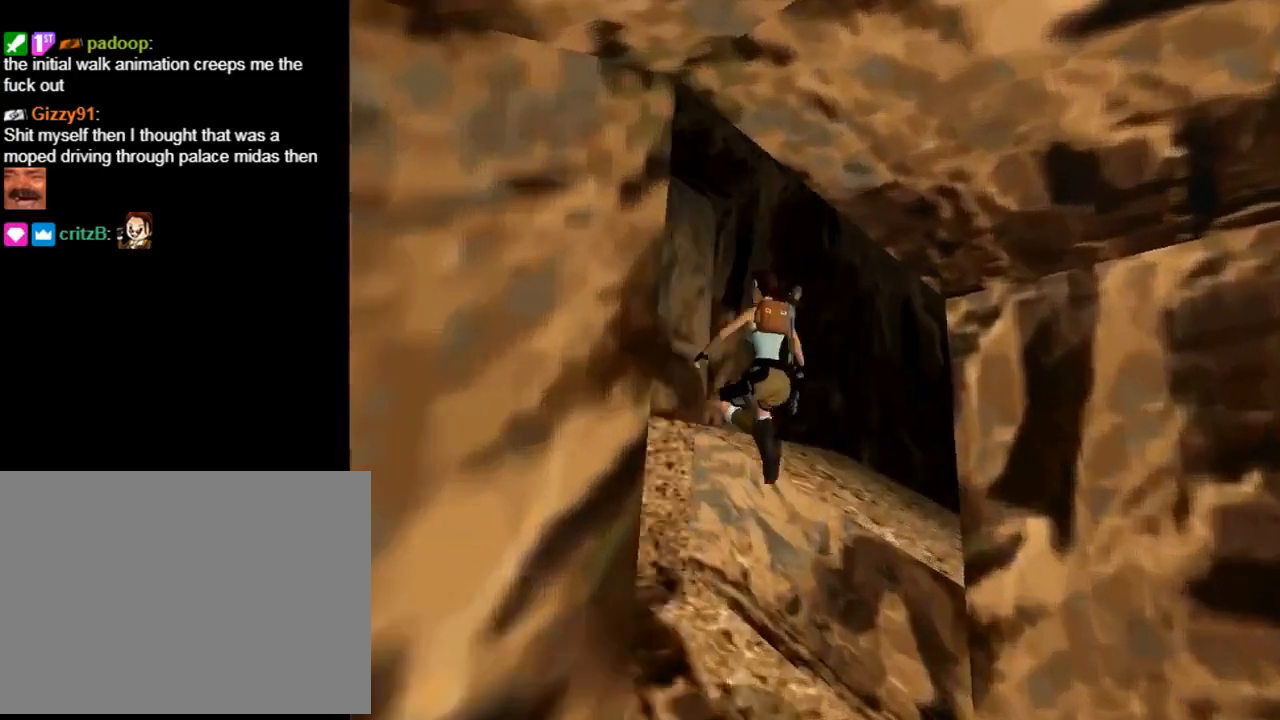
{"buttons": ["SQUARE"], "left_stick": "center", "events": [[300, "DPAD_LEFT", "up"], [300, "SQUARE", "up"], [500, "SQUARE", "down"]]}
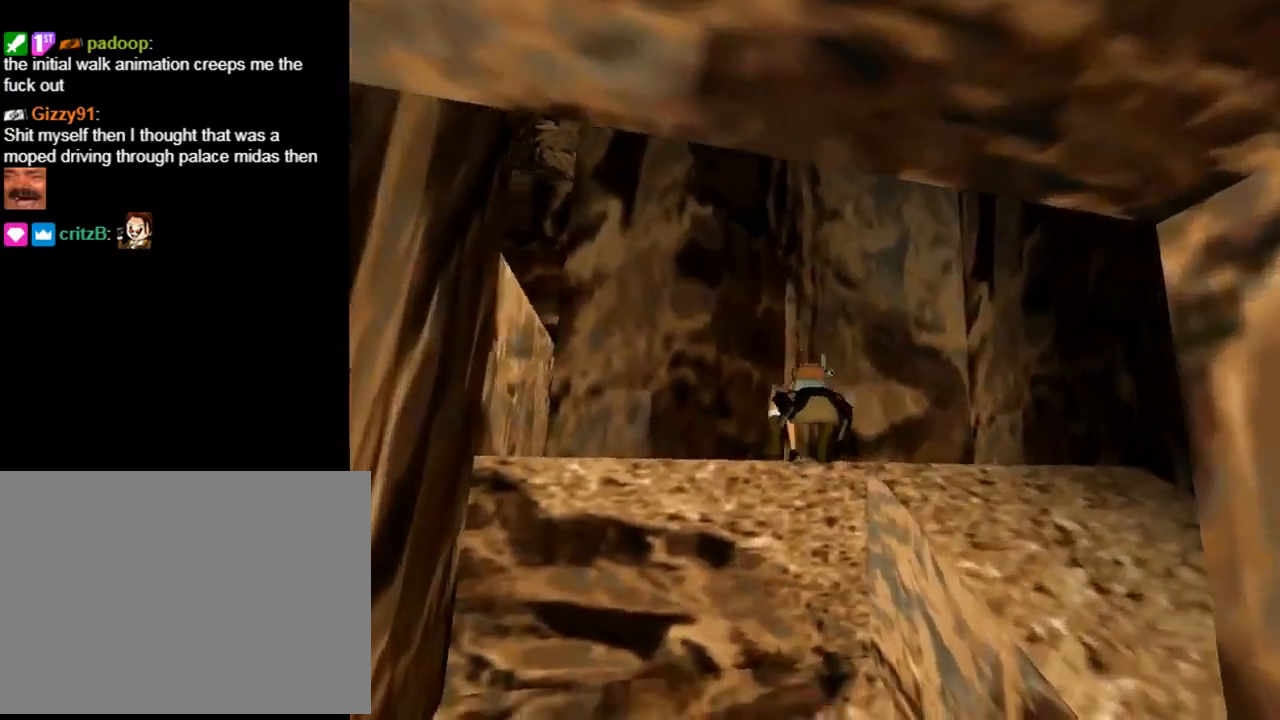
{"buttons": ["SQUARE", "DPAD_LEFT"], "left_stick": "center", "events": [[33, "DPAD_LEFT", "down"]]}
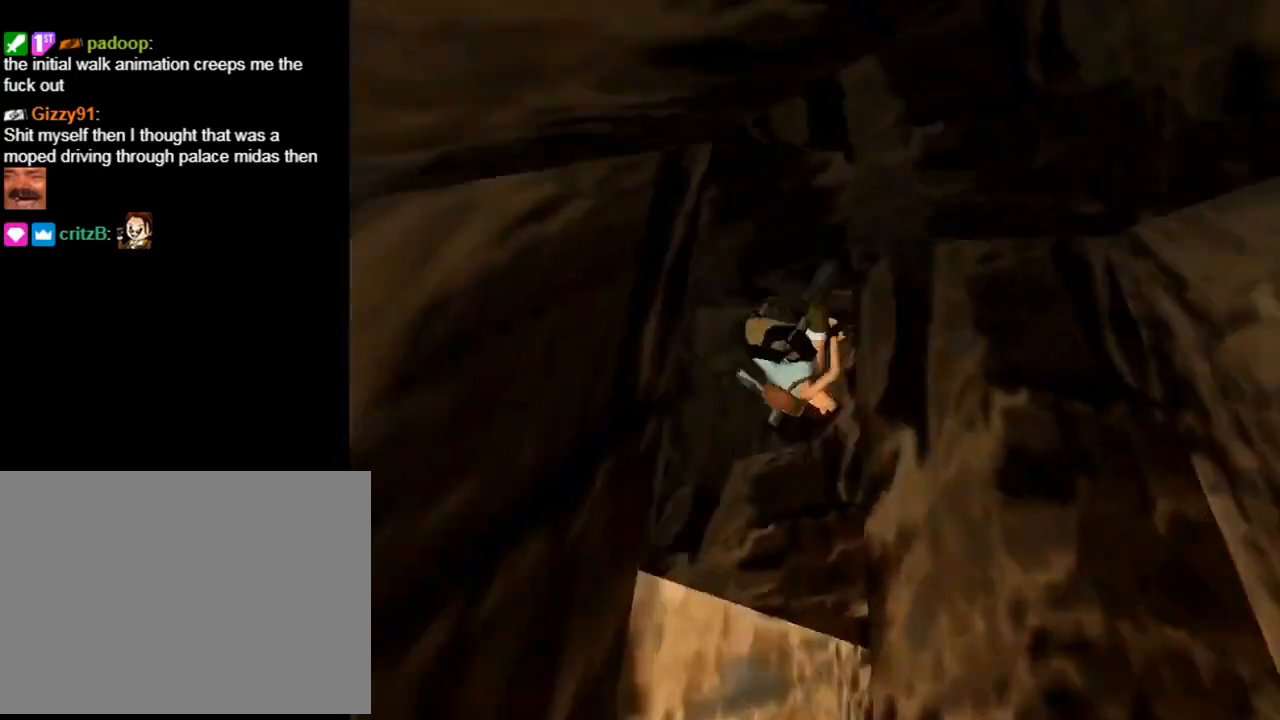
{"buttons": [], "left_stick": "center", "events": [[300, "DPAD_LEFT", "up"], [367, "SQUARE", "up"]]}
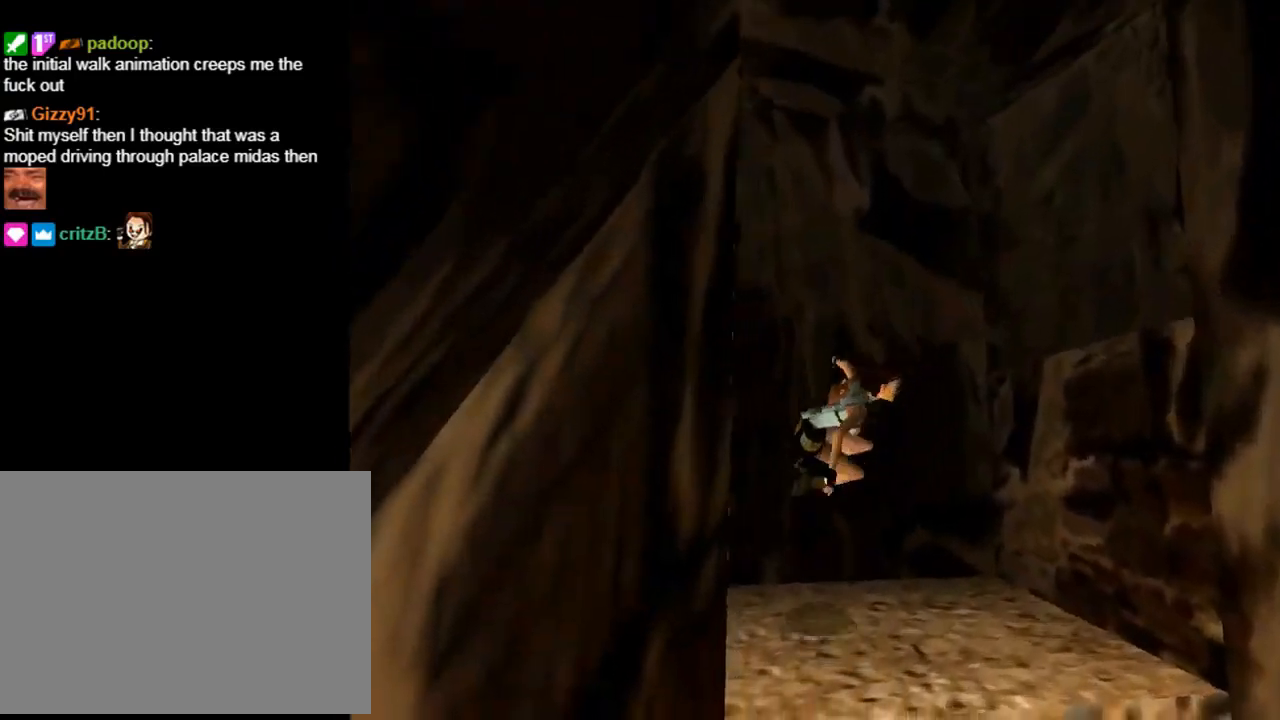
{"buttons": ["SQUARE", "DPAD_UP", "DPAD_LEFT"], "left_stick": "center", "events": [[133, "SQUARE", "down"], [233, "DPAD_LEFT", "down"], [233, "DPAD_UP", "down"]]}